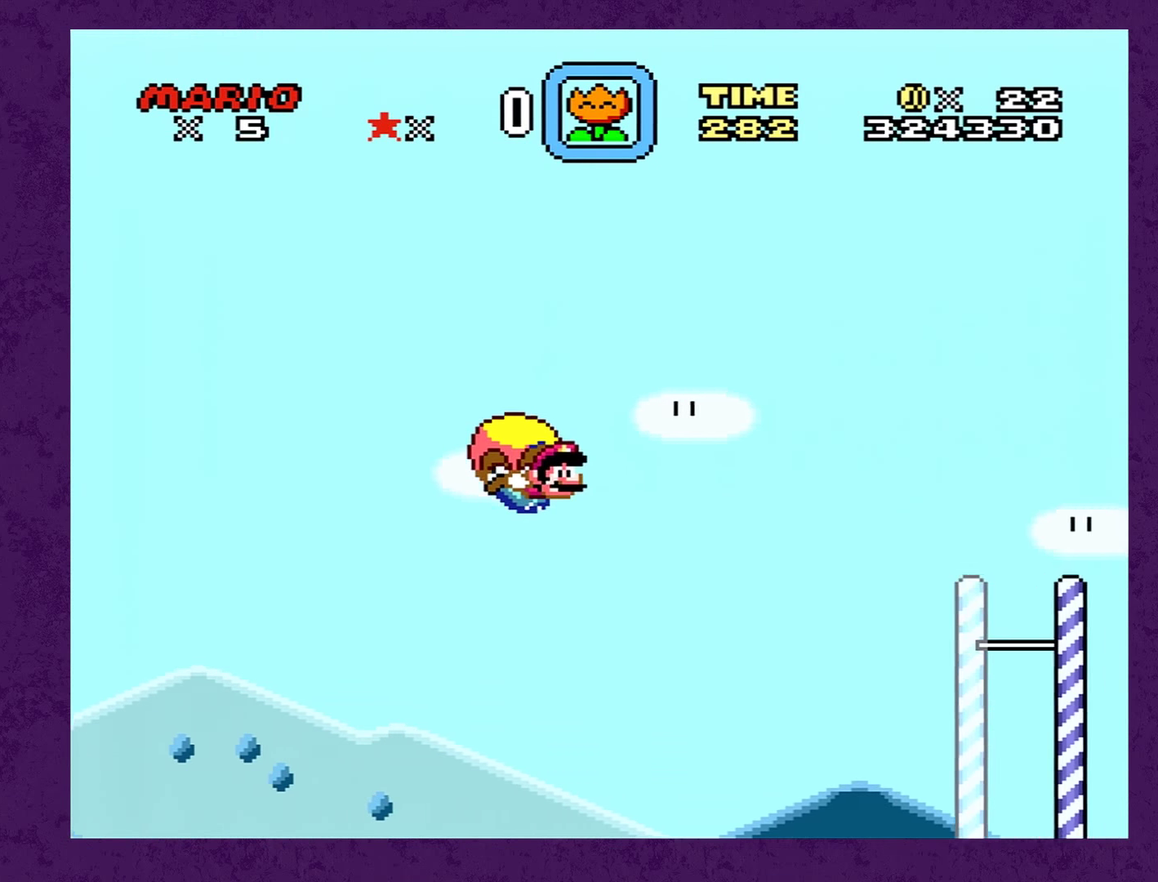
Gameplay with a controller (Nintendo layout); each line is a JSON object with the inputs held at the frame after it. "events" lists button and stick changes between this image and that frame as [ms after this image, input, new state], when the widget could be followed in between. Not read: L3 R3.
{"buttons": ["Y"], "events": [[334, "DPAD_LEFT", "up"]]}
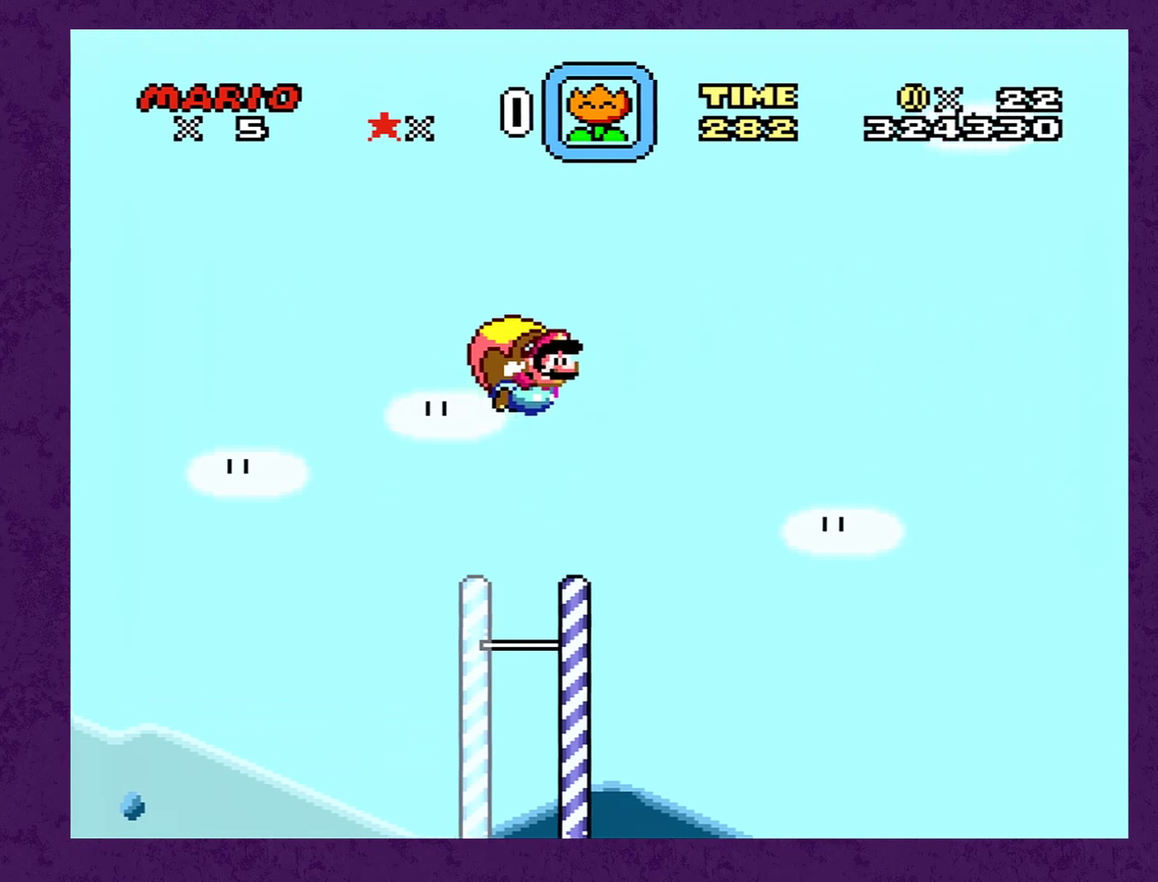
{"buttons": ["Y", "DPAD_LEFT"], "events": [[417, "DPAD_LEFT", "down"]]}
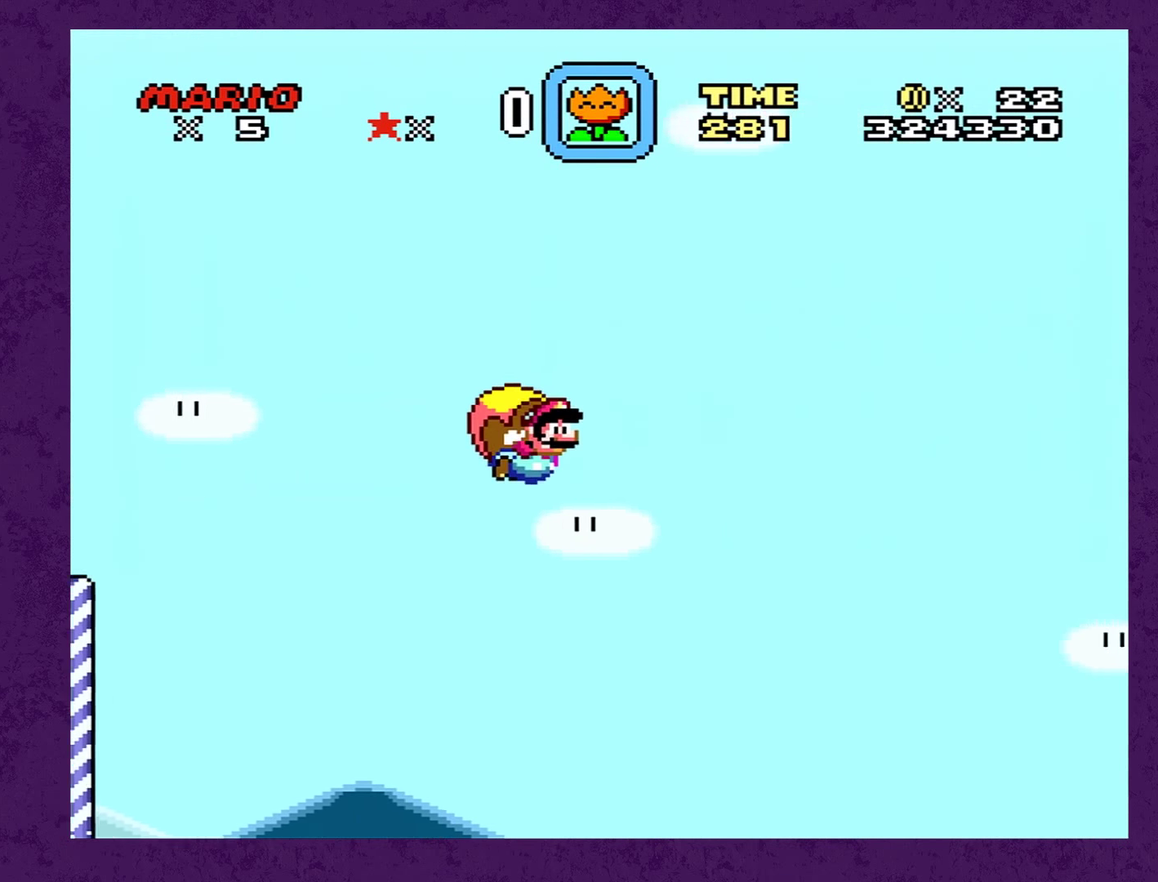
{"buttons": ["Y"], "events": [[217, "DPAD_LEFT", "up"]]}
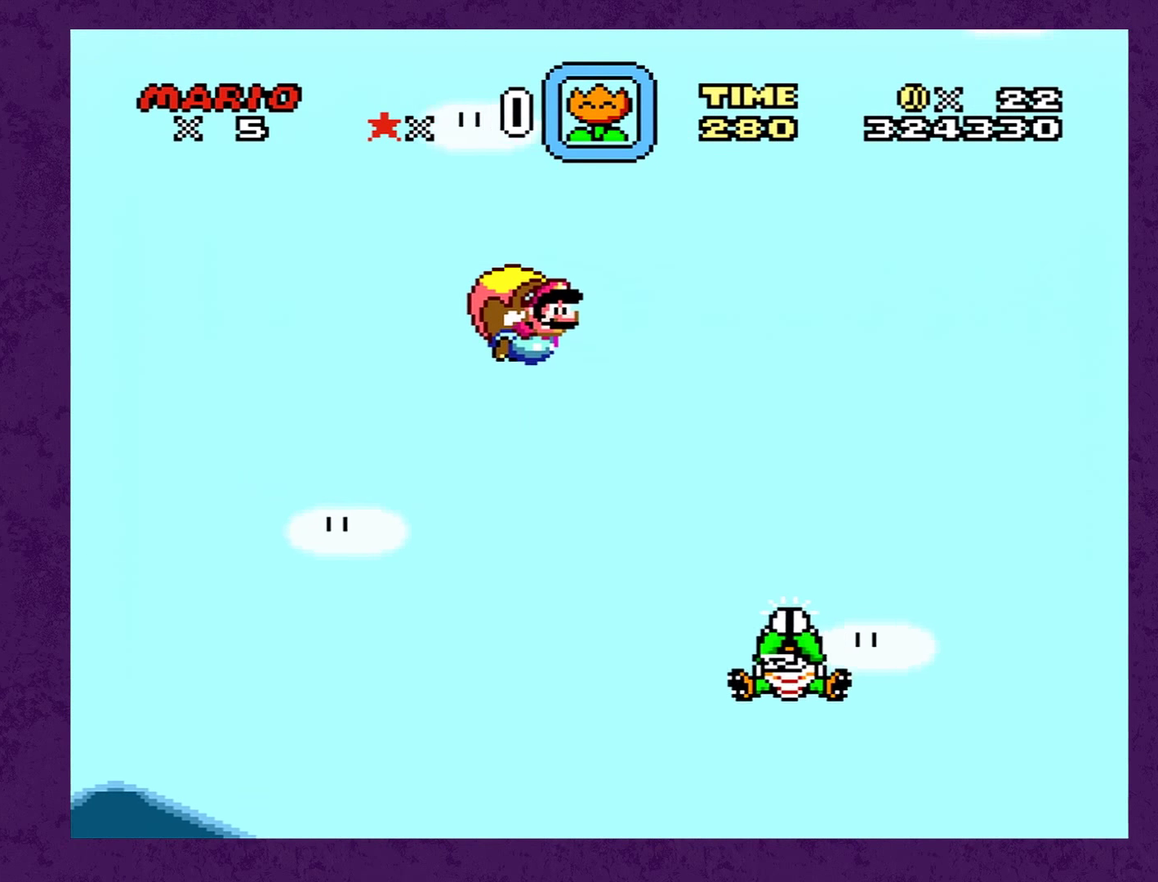
{"buttons": ["Y", "DPAD_LEFT"], "events": [[417, "DPAD_LEFT", "down"]]}
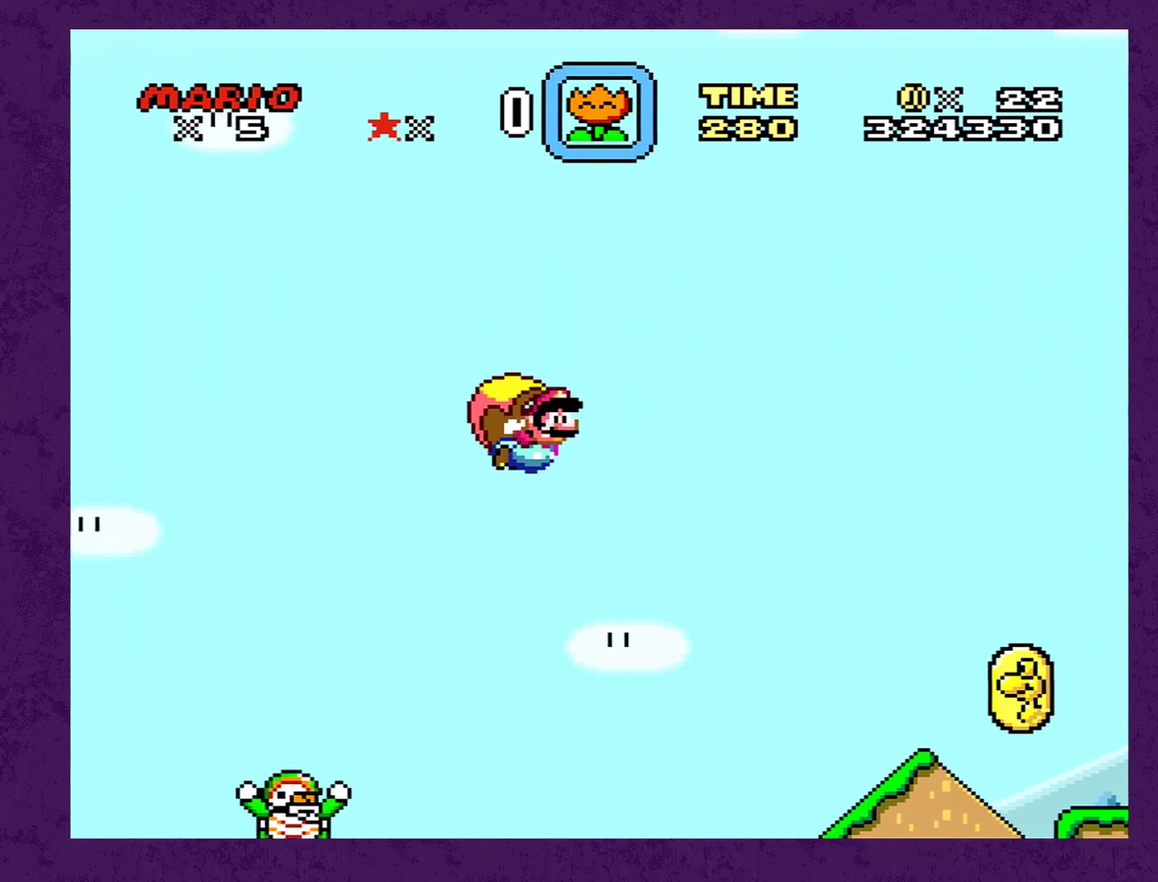
{"buttons": ["Y"], "events": [[250, "DPAD_LEFT", "up"]]}
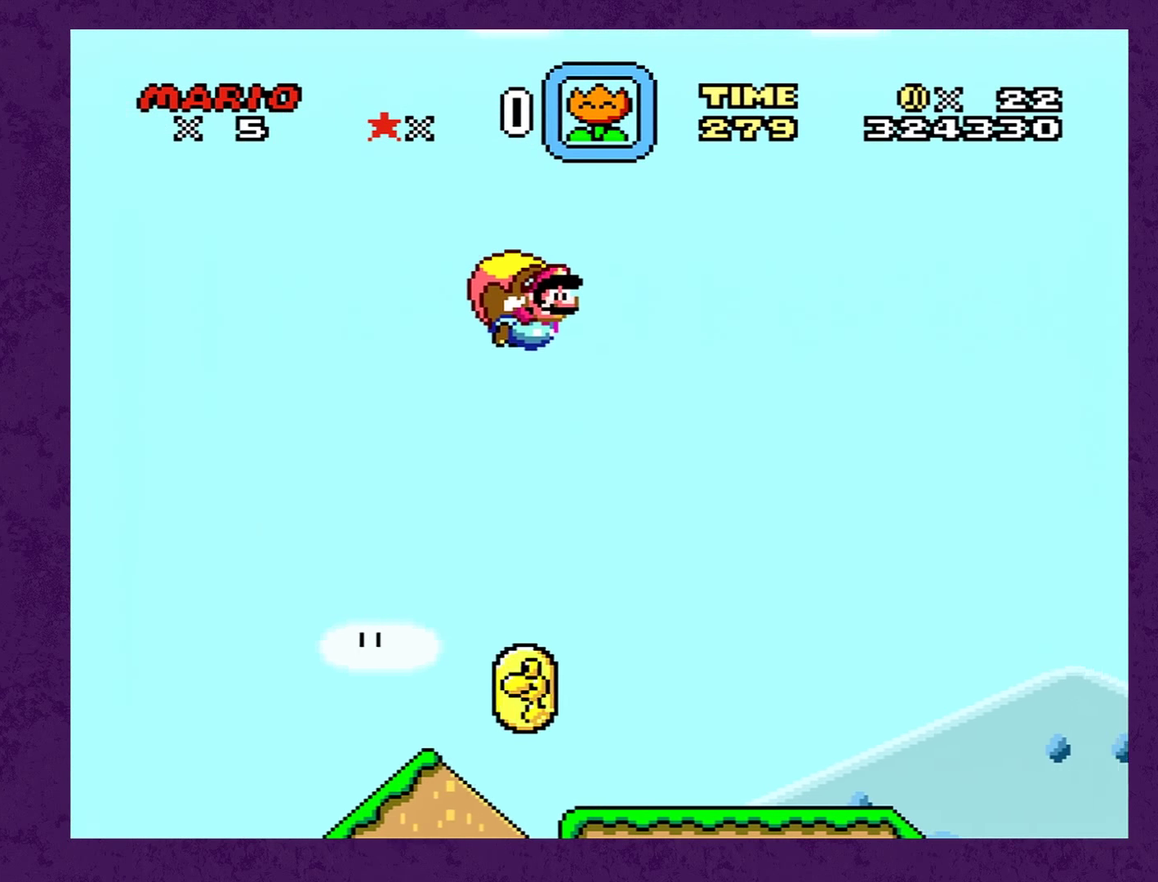
{"buttons": ["Y", "DPAD_LEFT"], "events": [[384, "DPAD_LEFT", "down"]]}
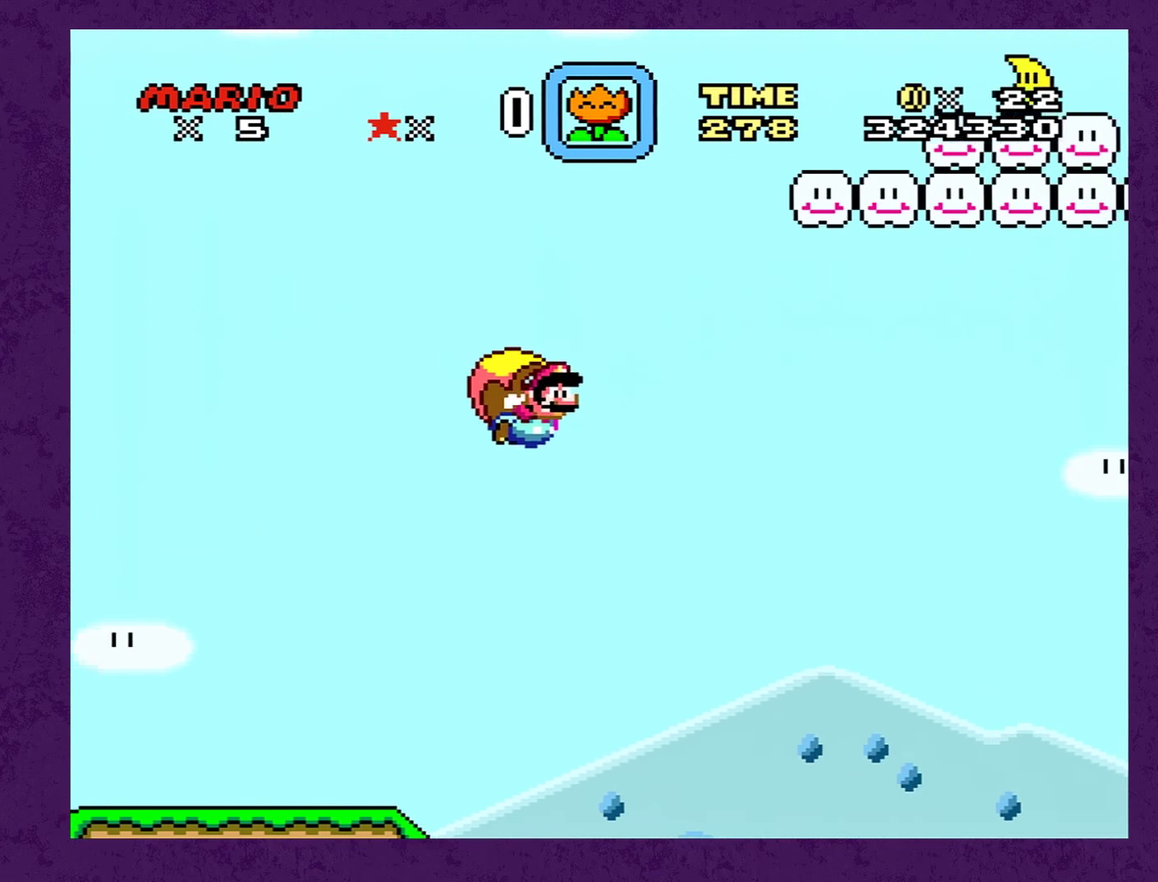
{"buttons": ["Y"], "events": [[184, "DPAD_LEFT", "up"]]}
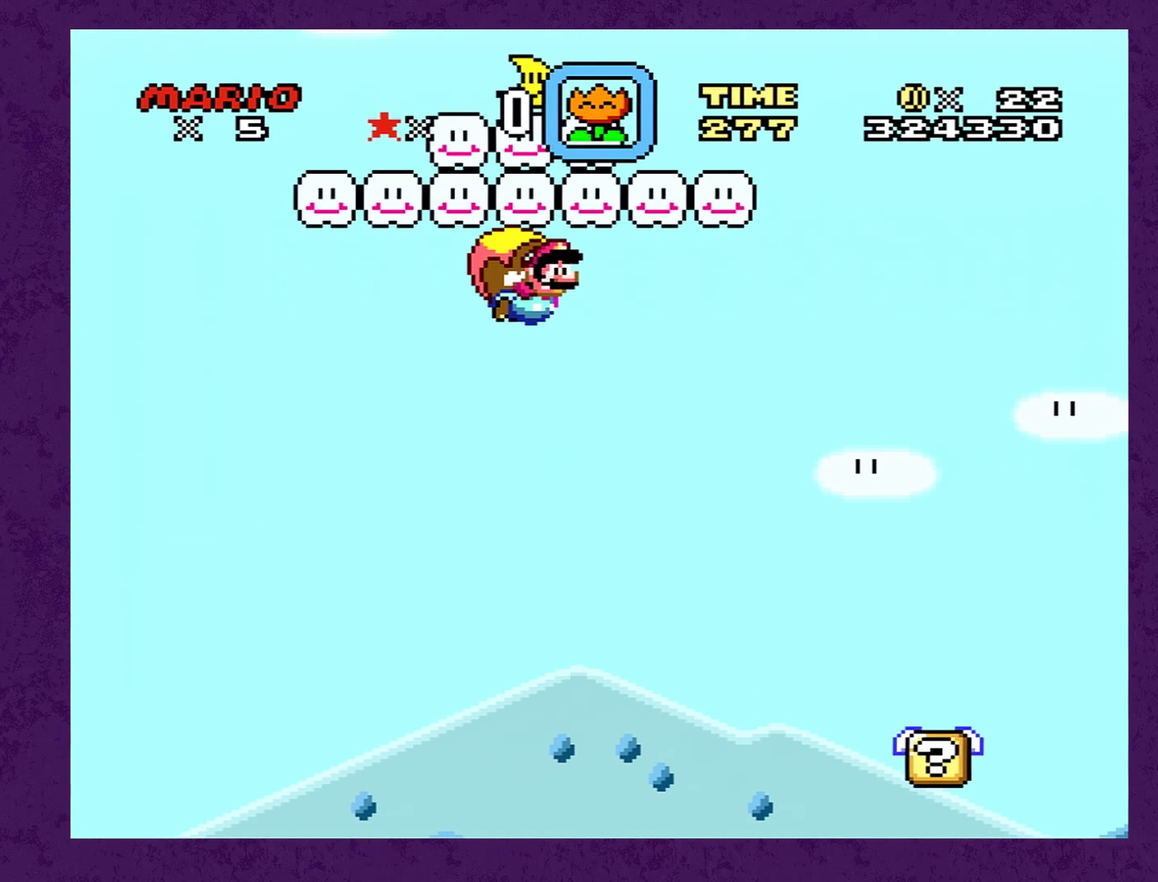
{"buttons": ["Y", "DPAD_LEFT"], "events": [[417, "DPAD_LEFT", "down"]]}
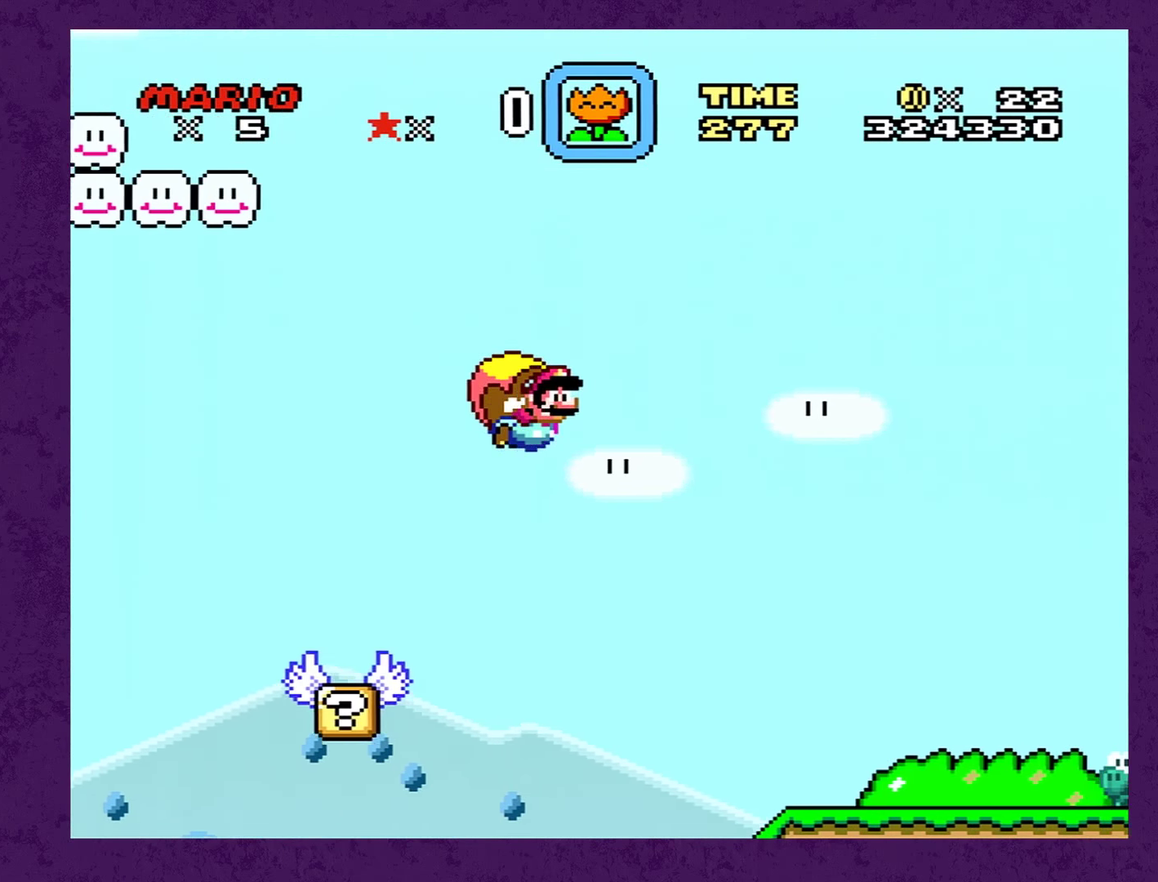
{"buttons": ["Y"], "events": [[183, "DPAD_LEFT", "up"]]}
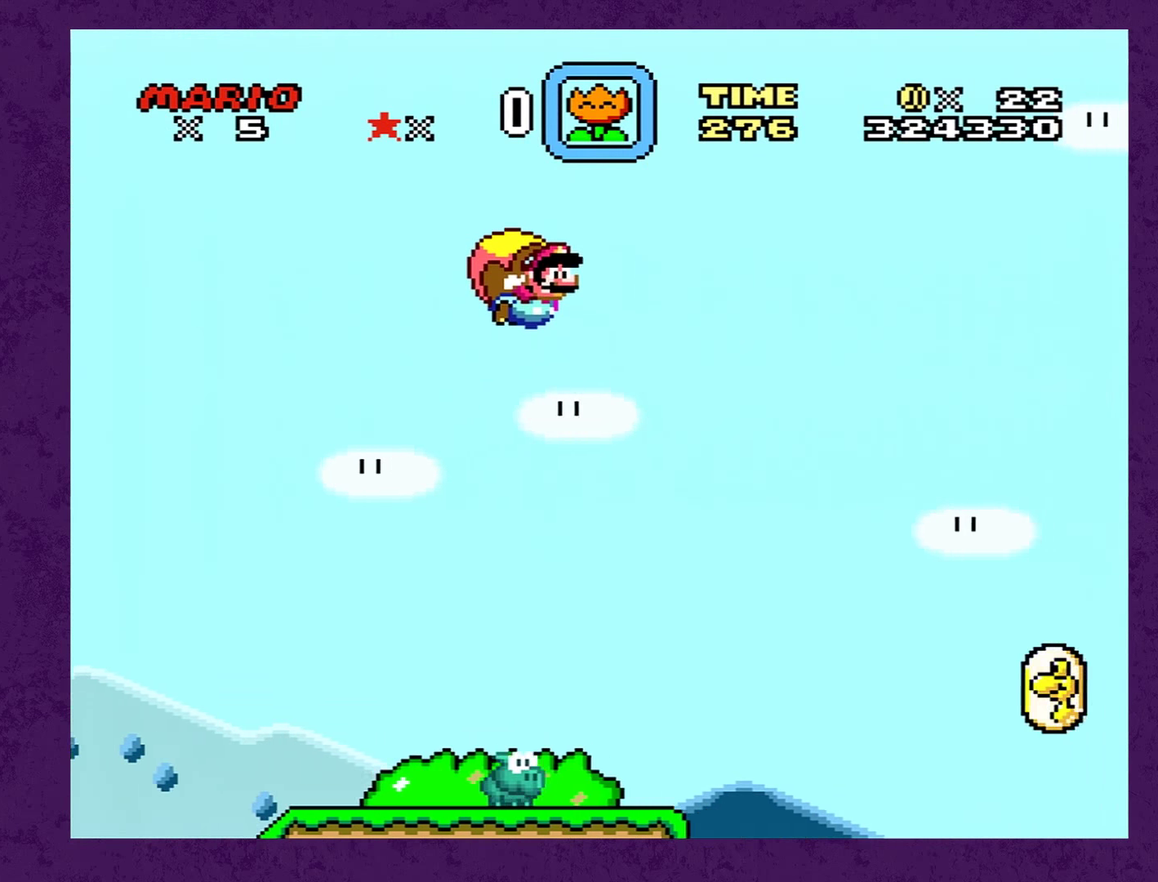
{"buttons": ["Y", "DPAD_LEFT"], "events": [[416, "DPAD_LEFT", "down"]]}
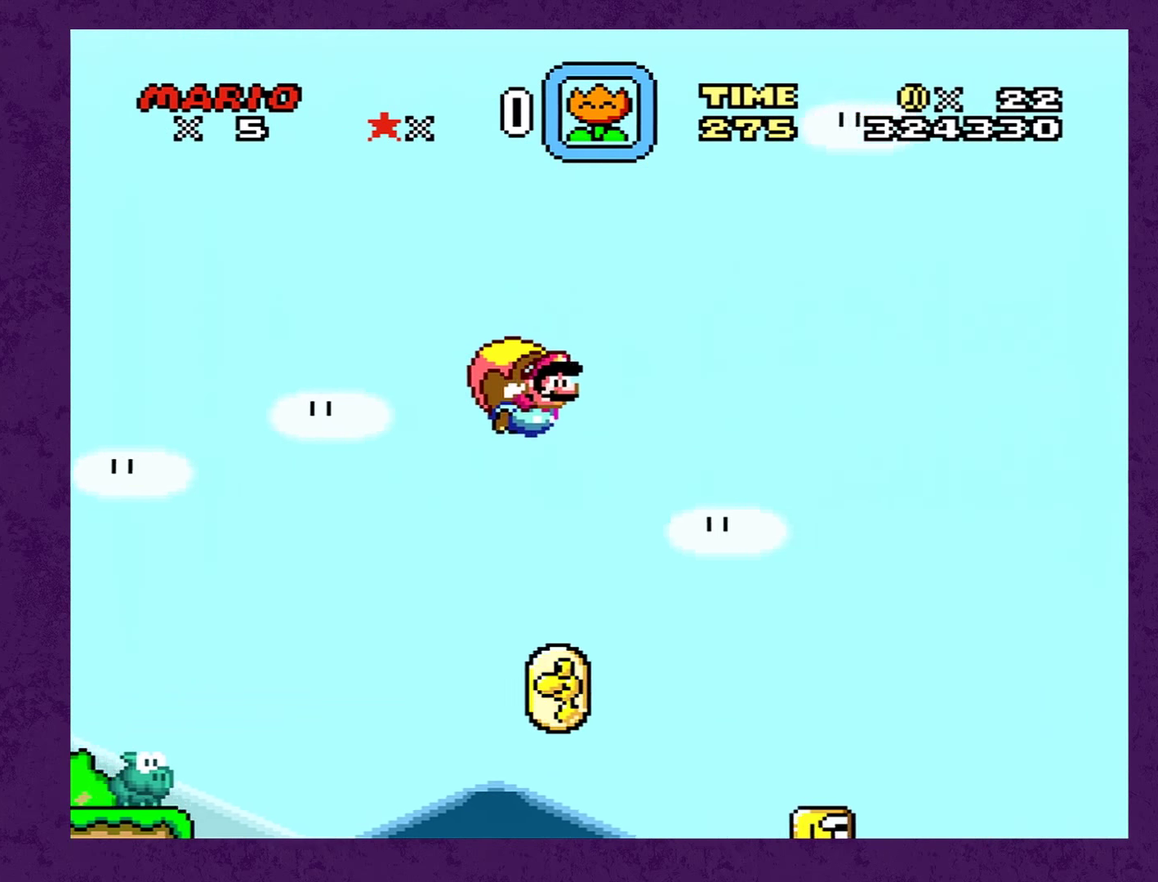
{"buttons": ["Y"], "events": [[133, "DPAD_LEFT", "up"]]}
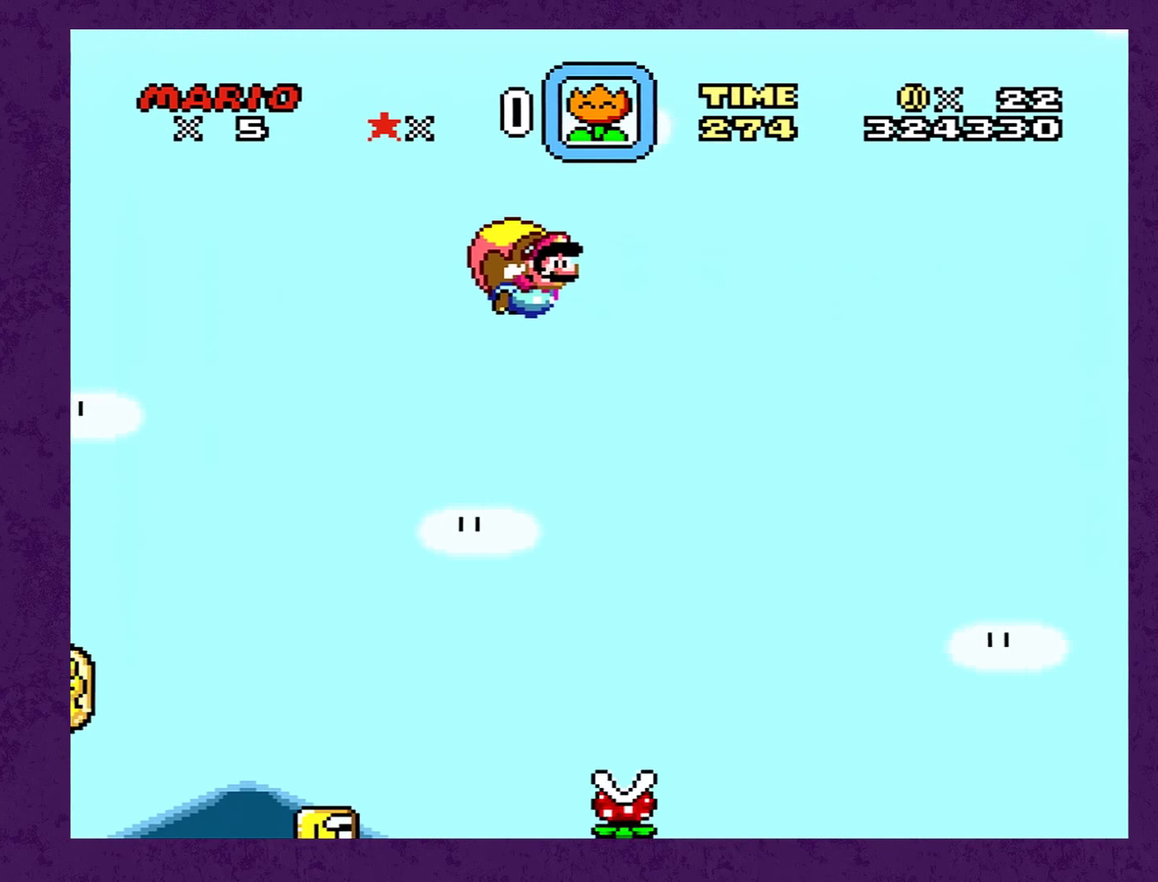
{"buttons": ["Y", "DPAD_LEFT"], "events": [[416, "DPAD_LEFT", "down"]]}
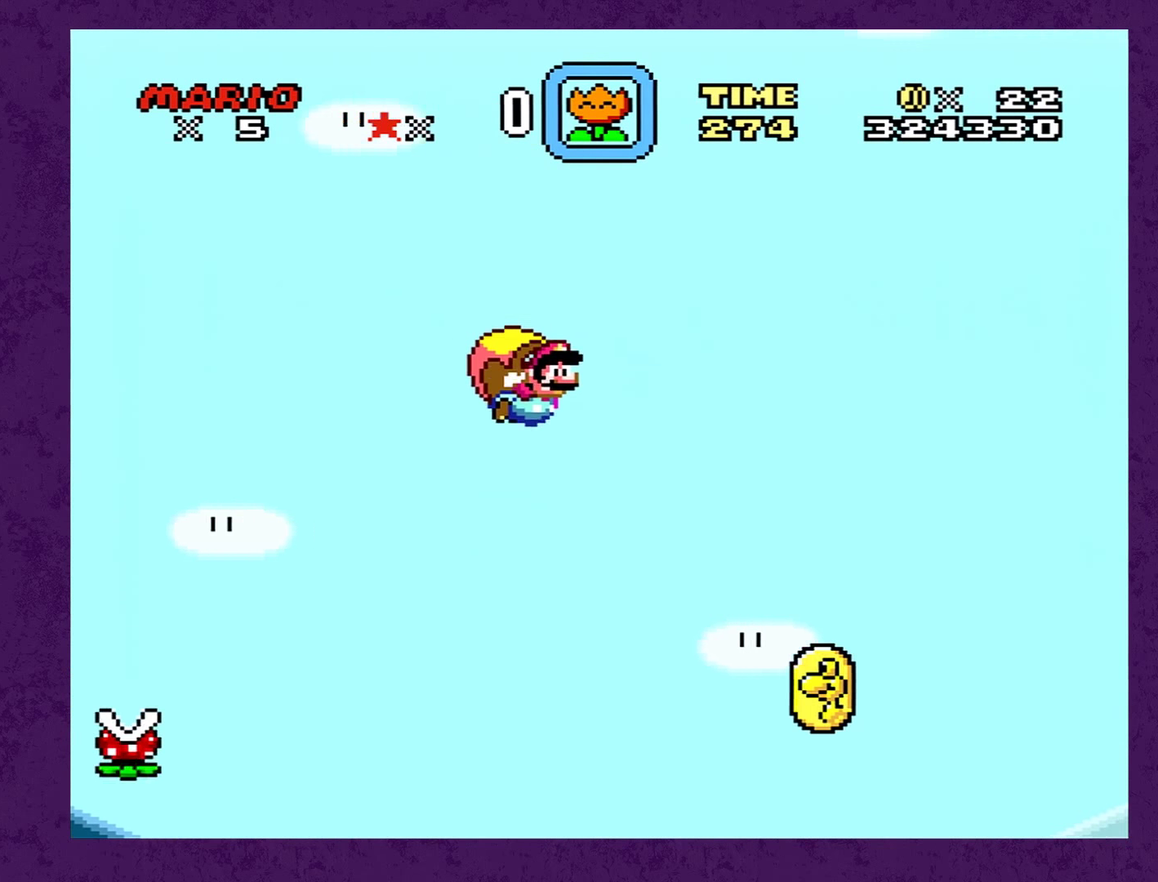
{"buttons": ["Y"], "events": [[166, "DPAD_LEFT", "up"]]}
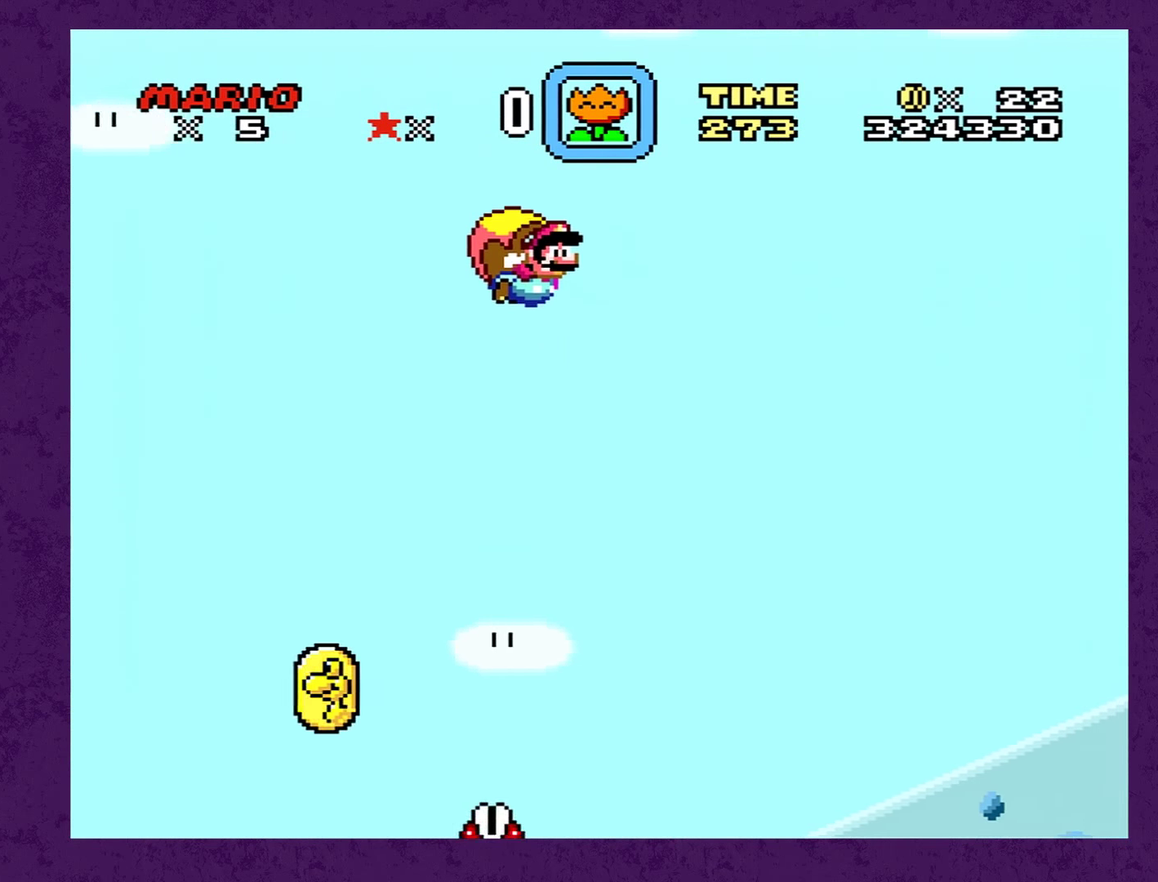
{"buttons": ["Y", "DPAD_LEFT"], "events": [[416, "DPAD_LEFT", "down"]]}
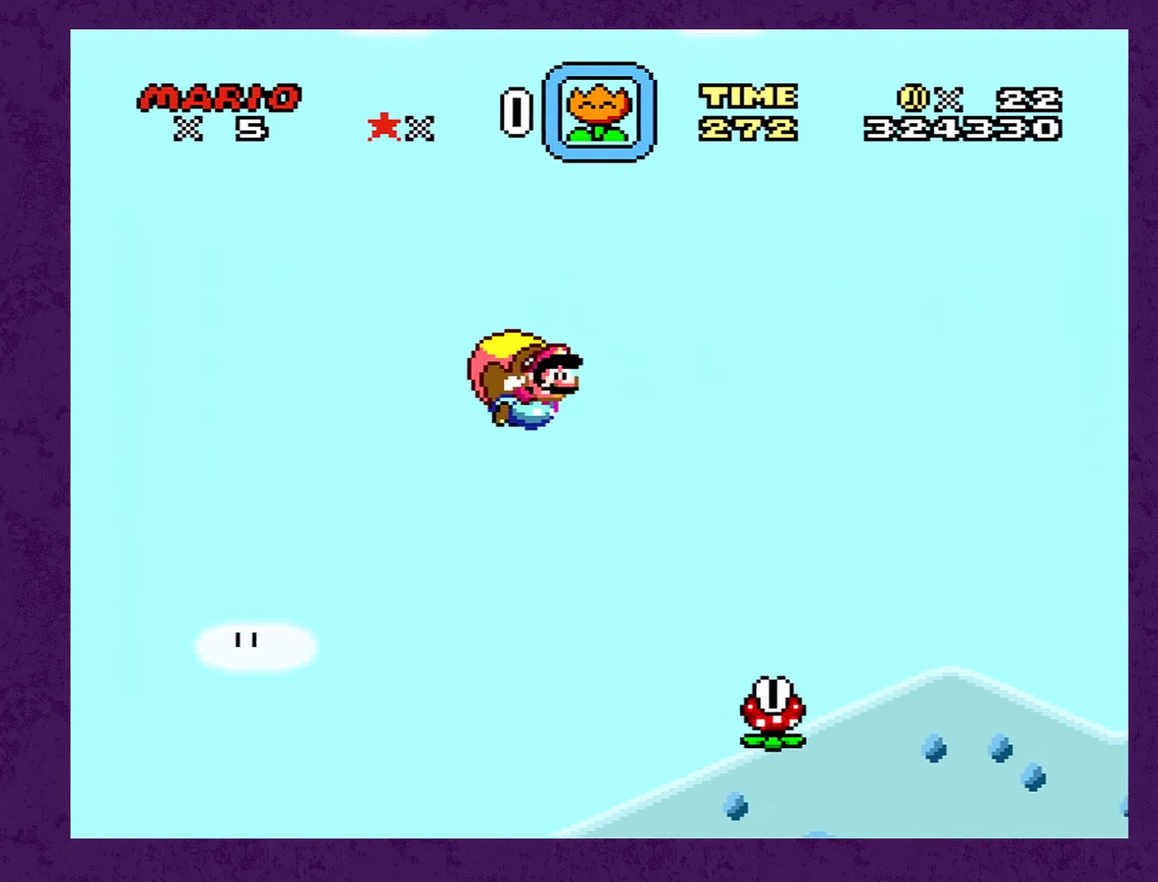
{"buttons": ["Y"], "events": [[166, "DPAD_LEFT", "up"]]}
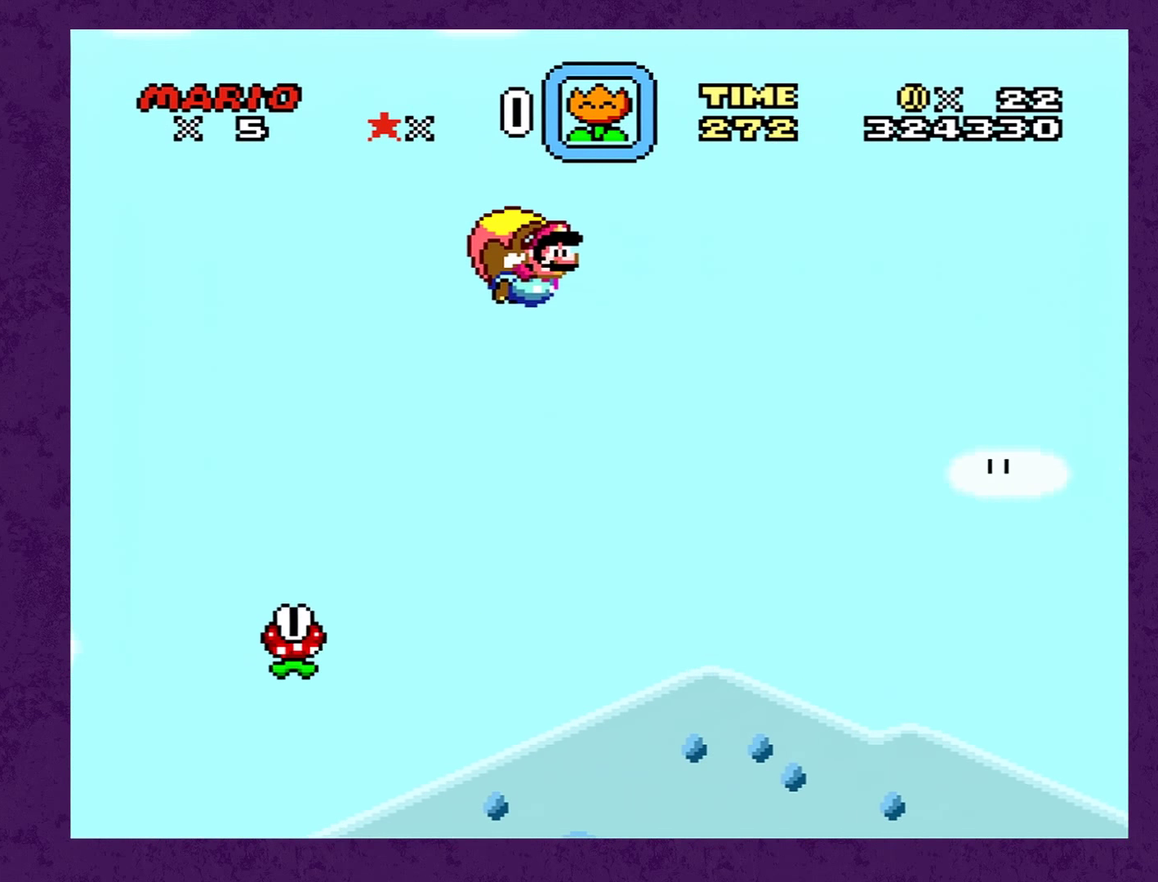
{"buttons": ["Y"], "events": []}
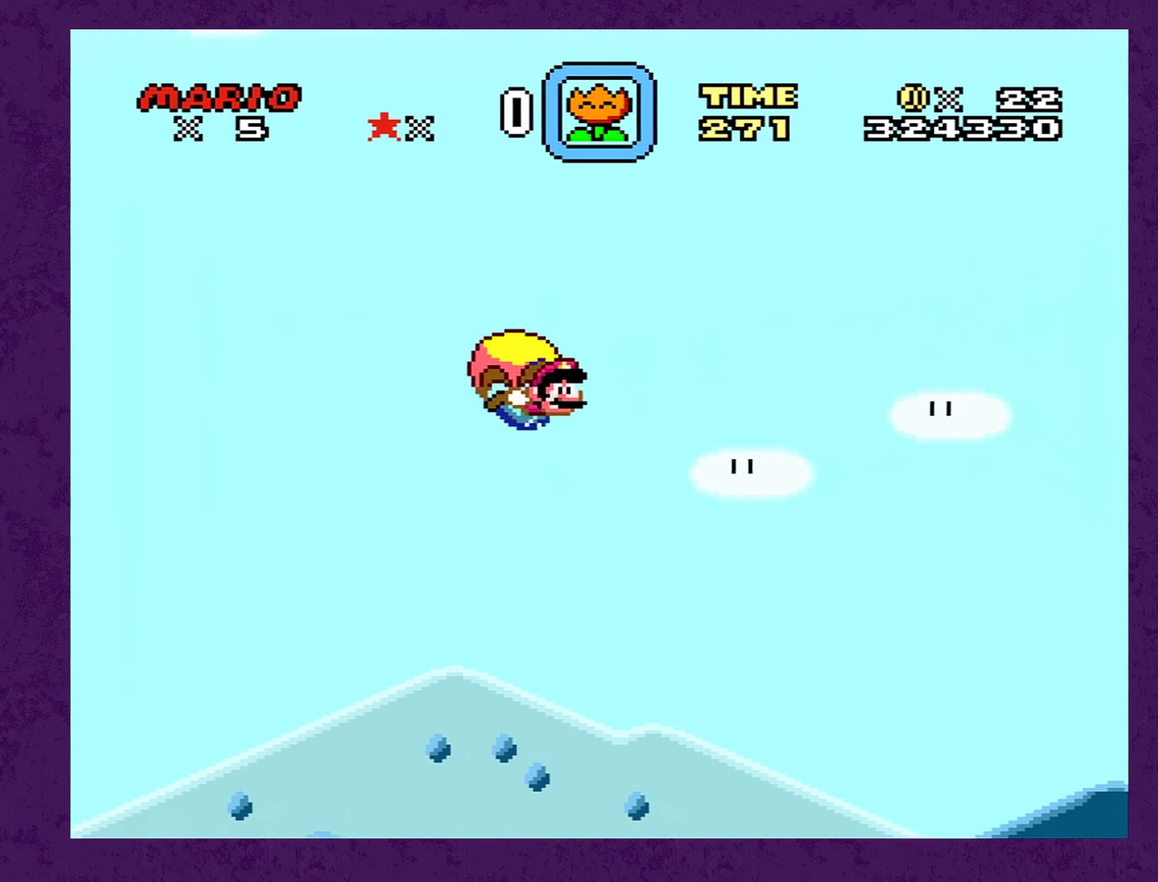
{"buttons": ["Y"], "events": [[16, "DPAD_LEFT", "down"], [350, "DPAD_LEFT", "up"]]}
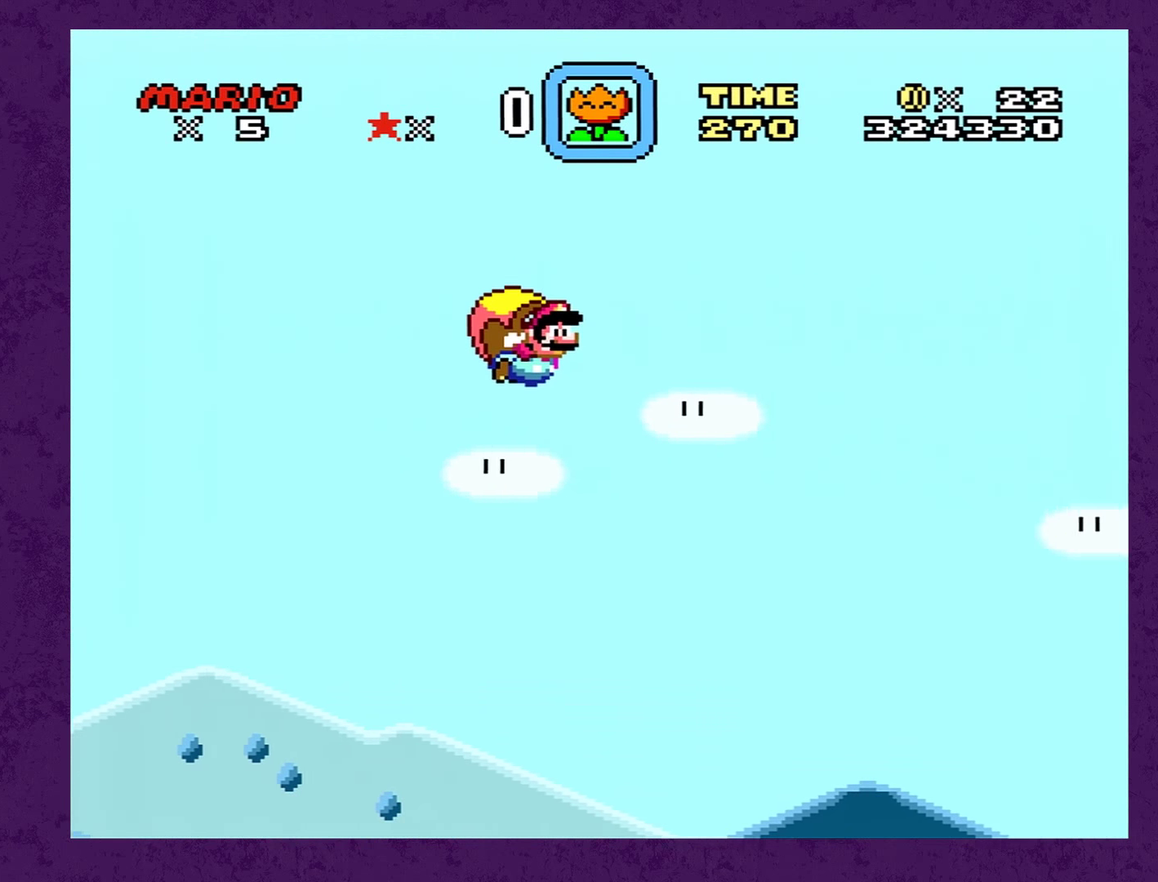
{"buttons": ["Y"], "events": []}
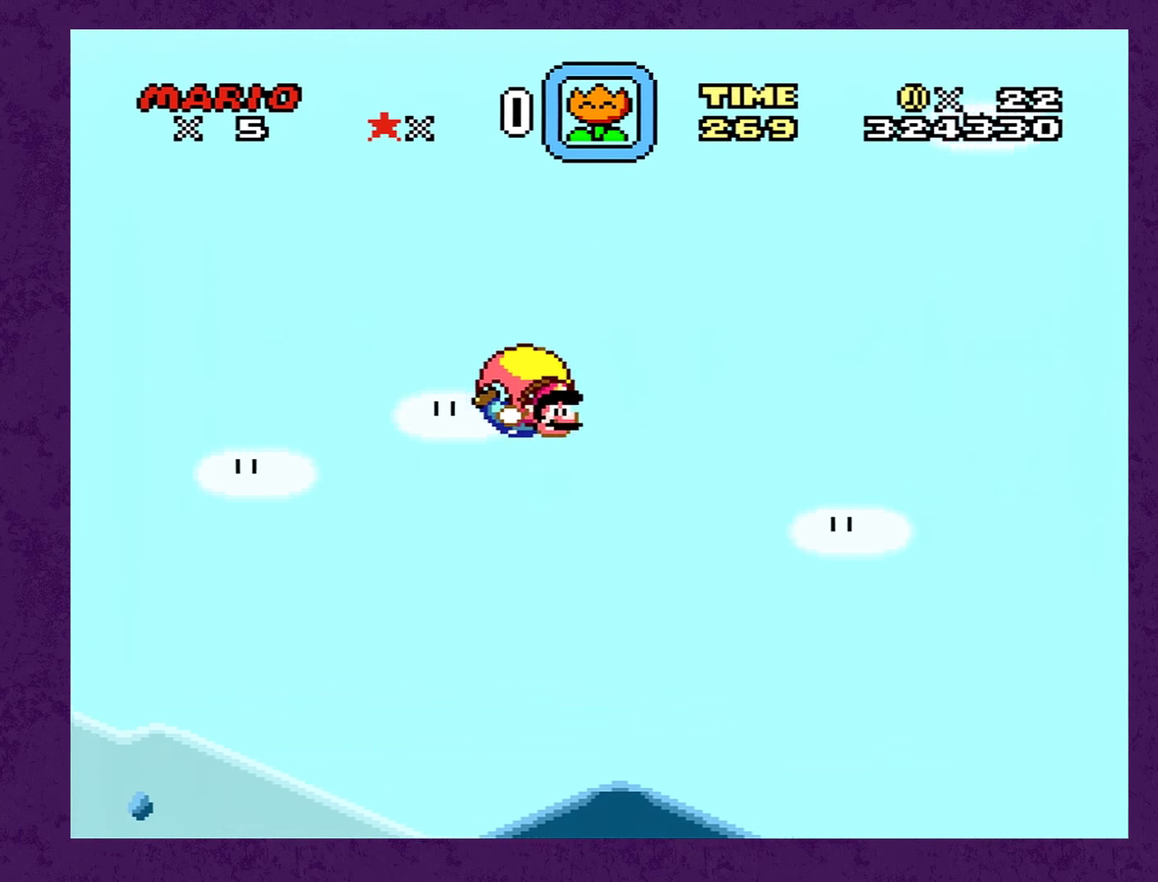
{"buttons": ["Y", "DPAD_LEFT"], "events": [[283, "DPAD_LEFT", "down"]]}
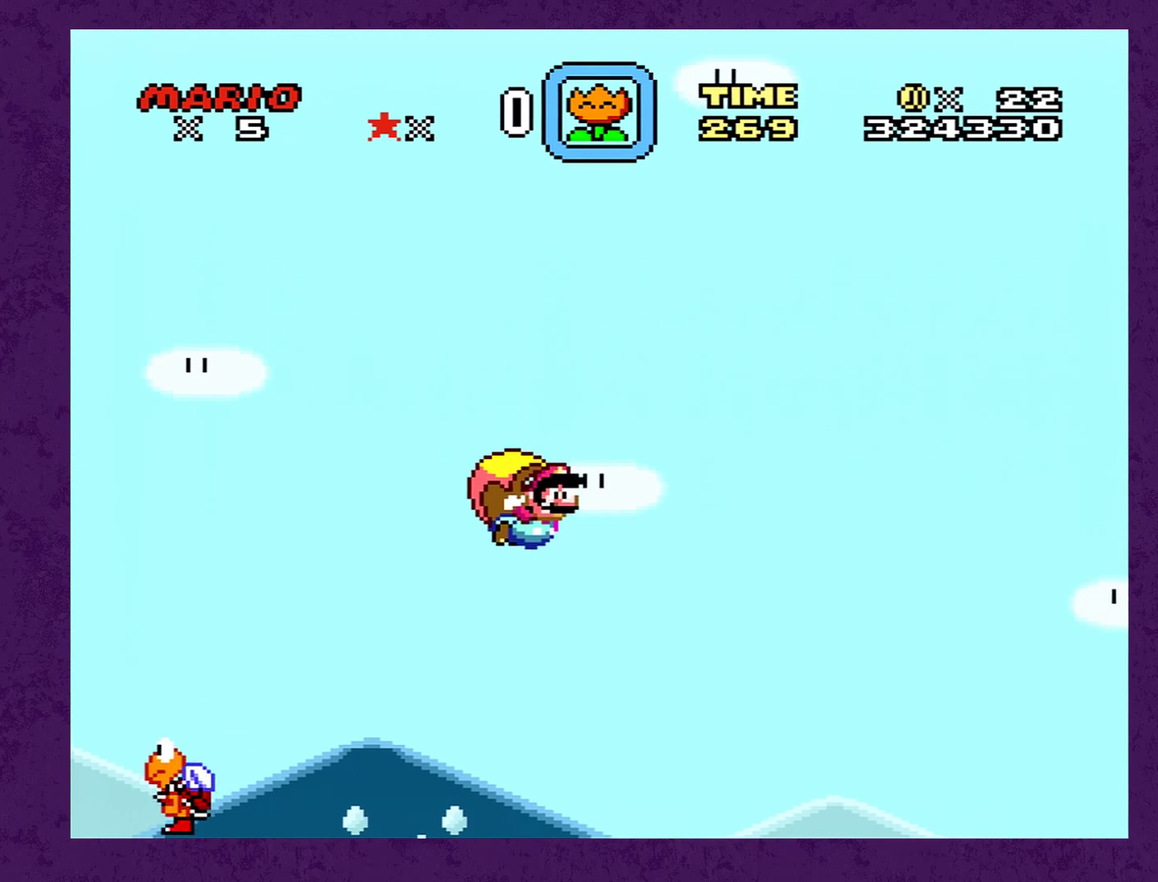
{"buttons": ["Y"], "events": [[150, "DPAD_LEFT", "up"]]}
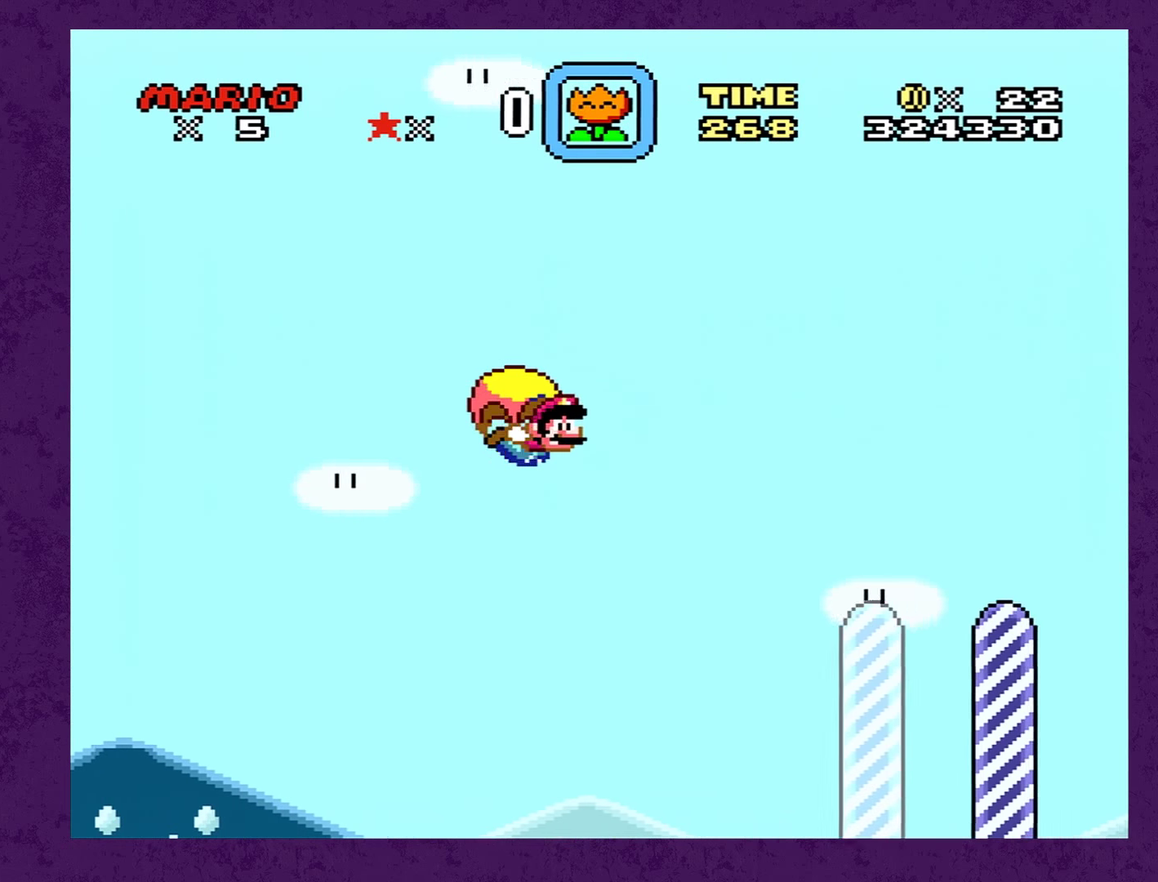
{"buttons": ["Y"], "events": []}
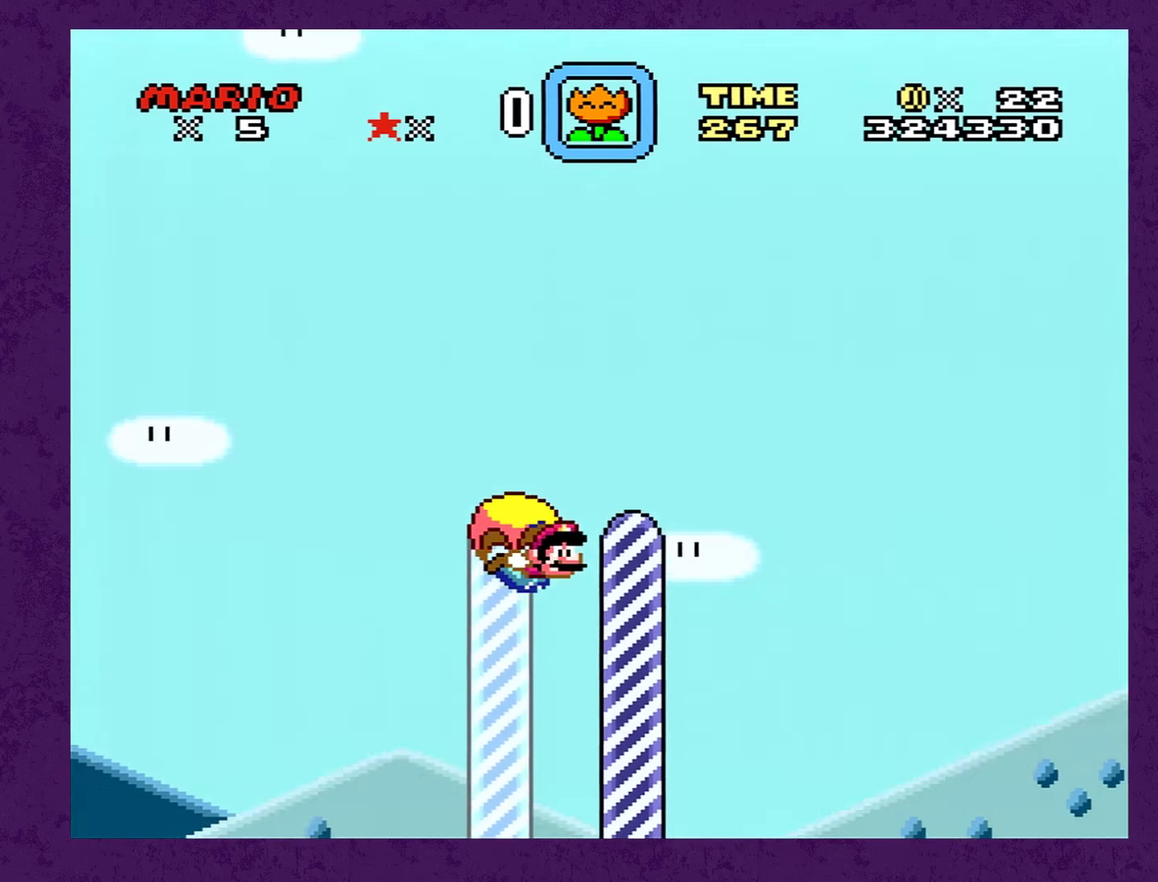
{"buttons": [], "events": [[300, "Y", "up"]]}
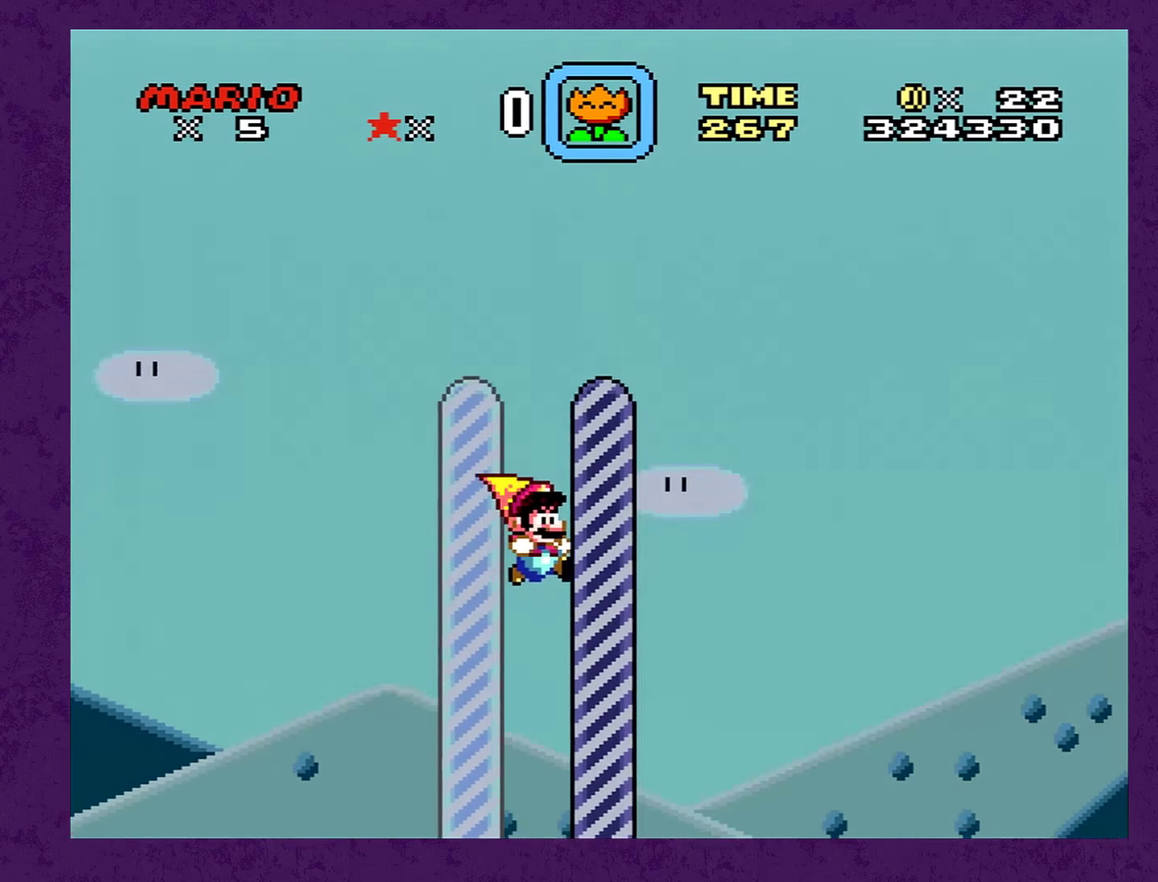
{"buttons": [], "events": []}
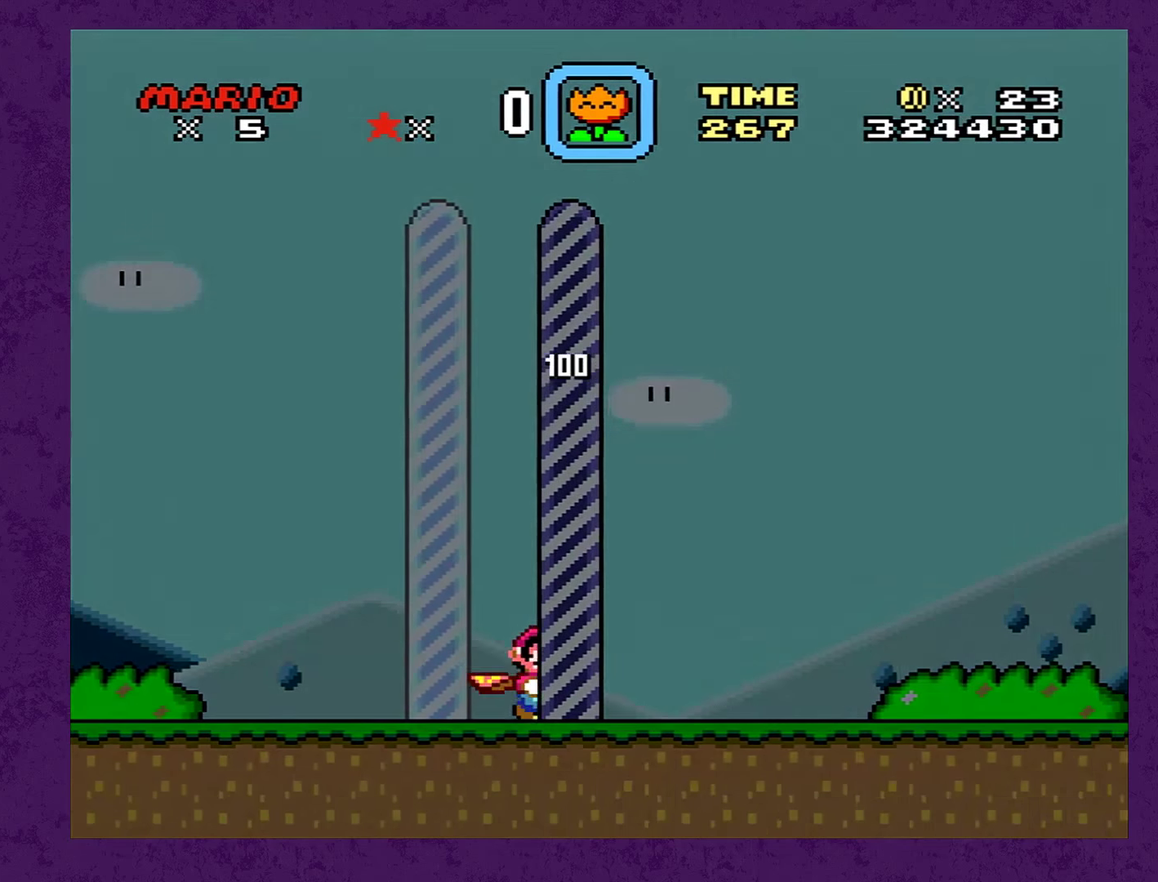
{"buttons": [], "events": []}
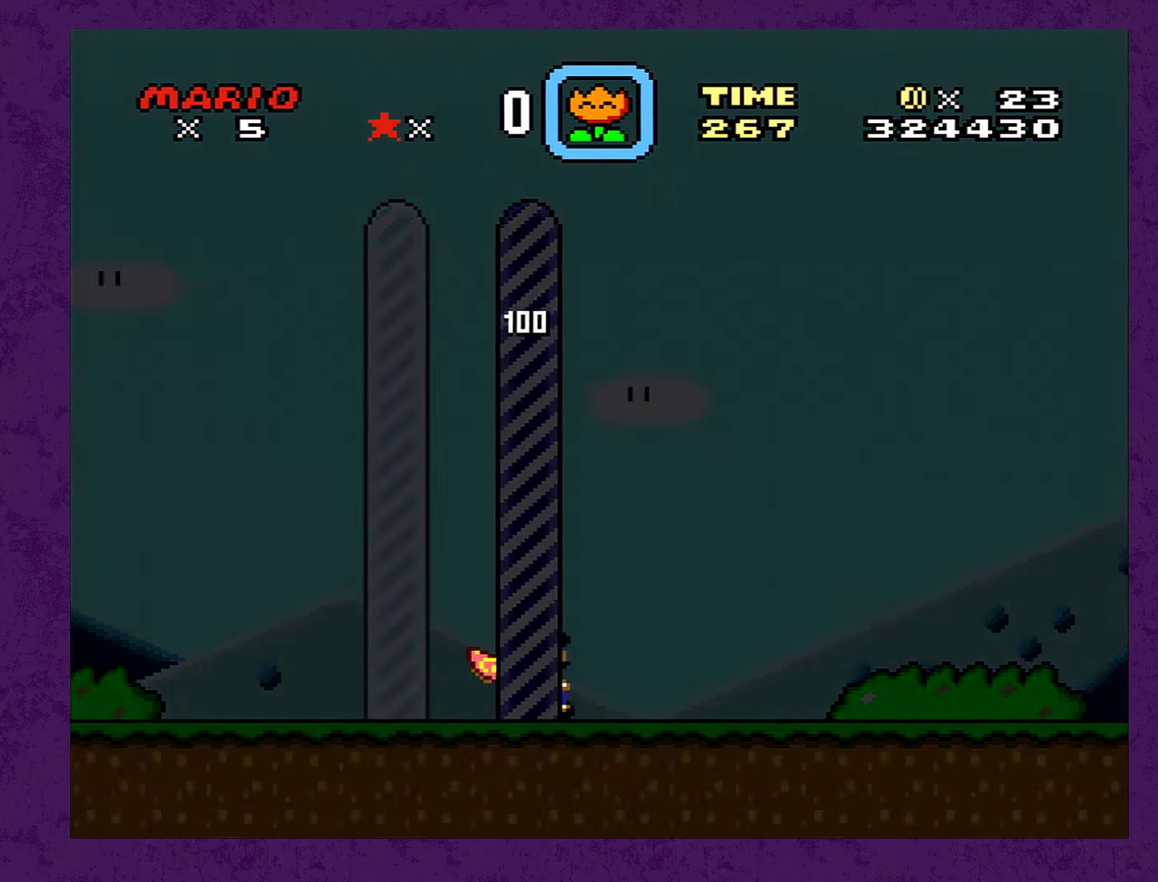
{"buttons": [], "events": []}
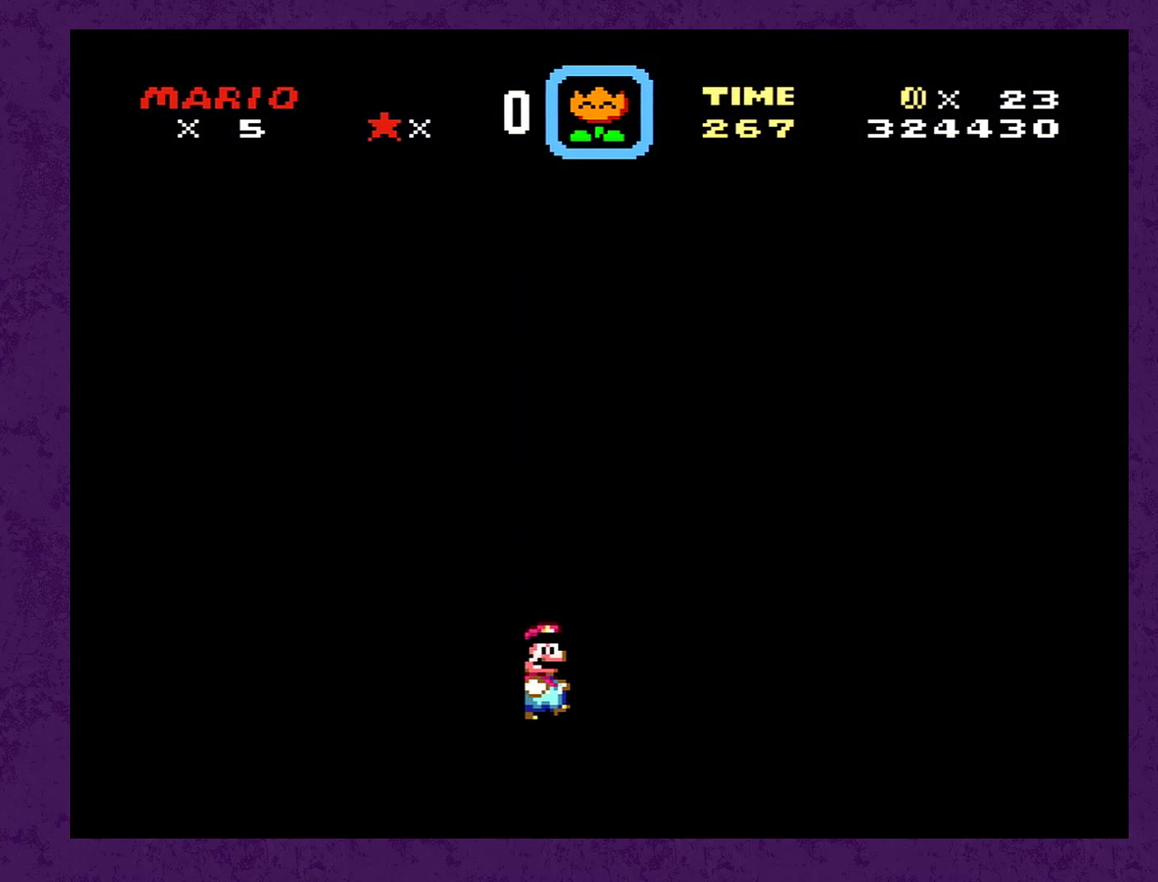
{"buttons": [], "events": []}
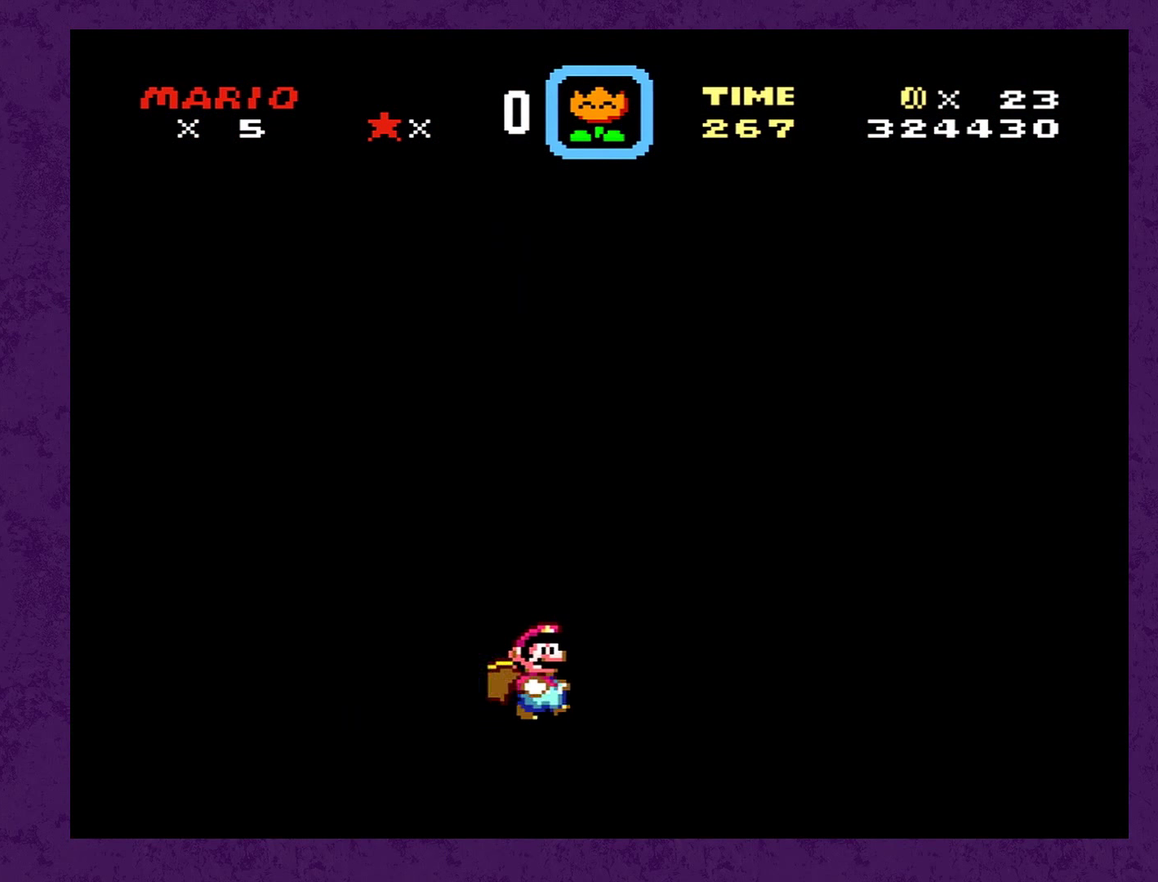
{"buttons": [], "events": []}
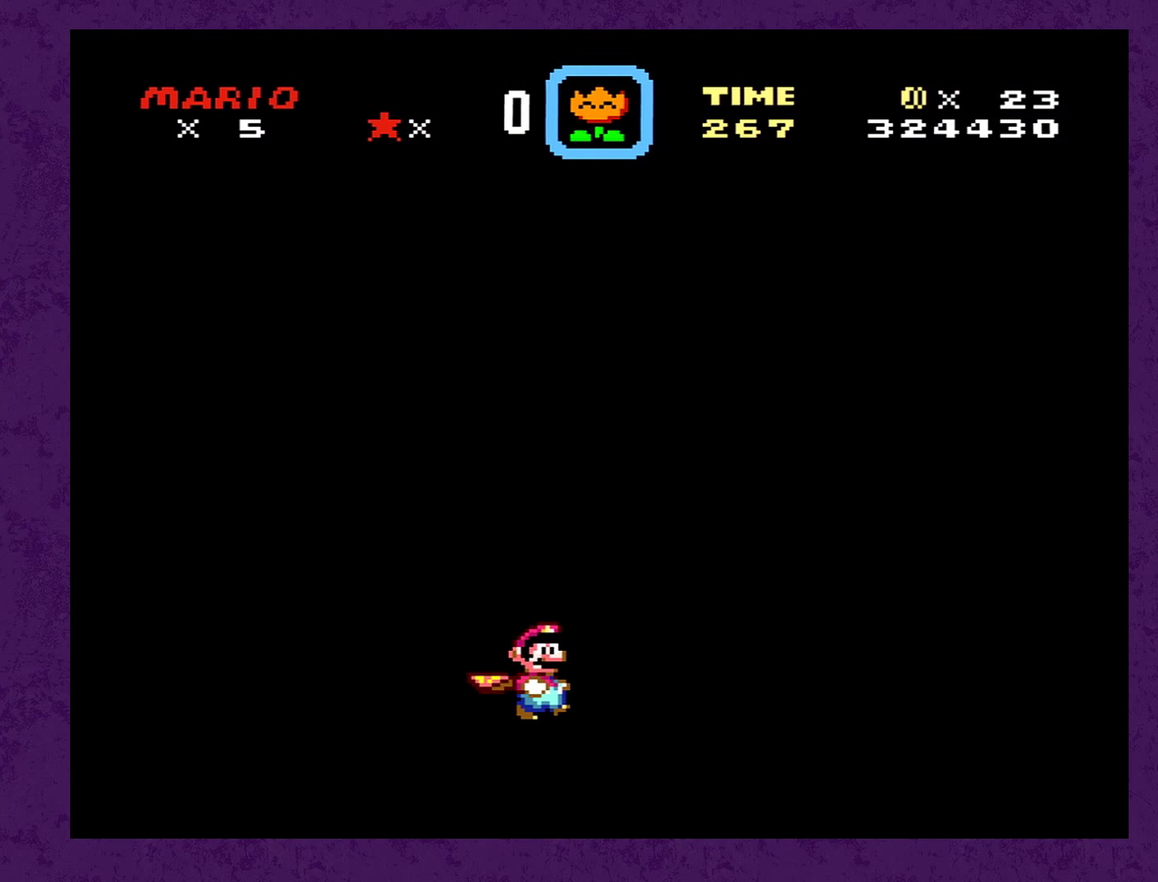
{"buttons": [], "events": []}
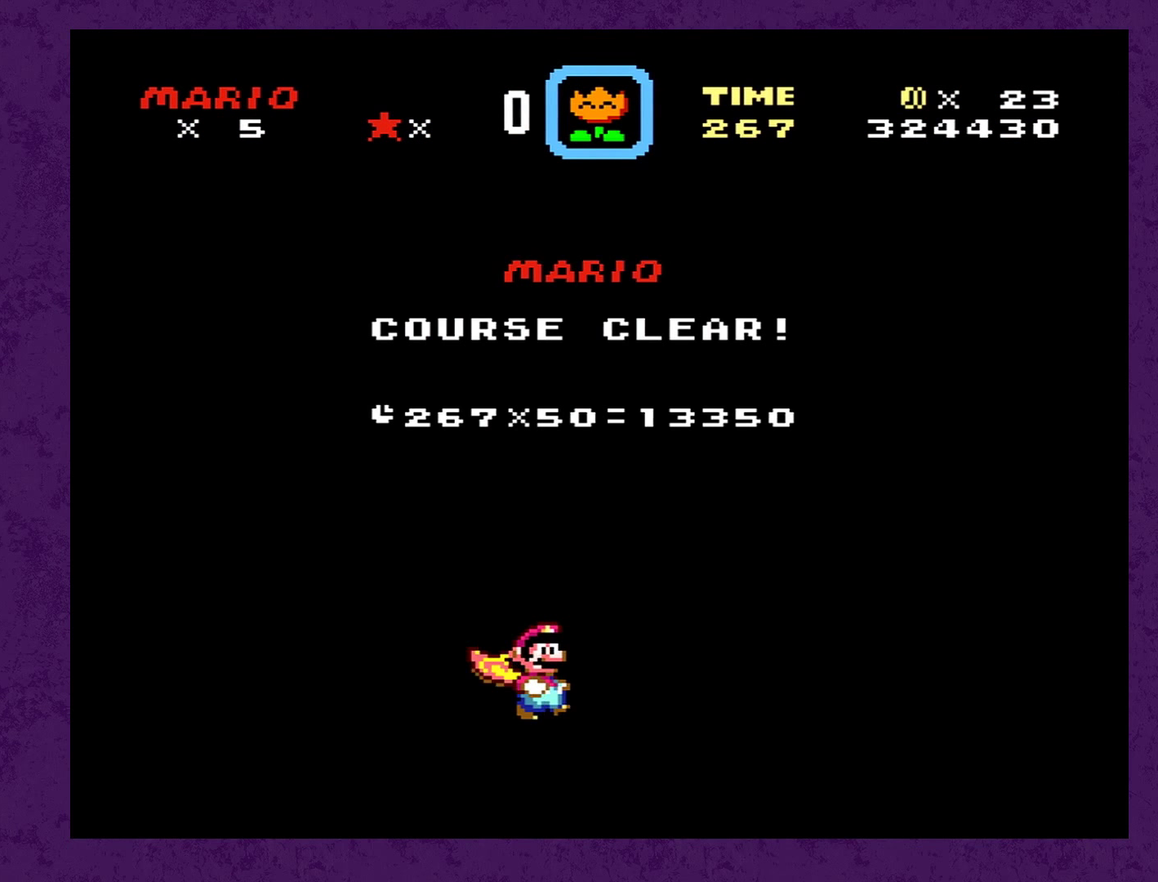
{"buttons": [], "events": []}